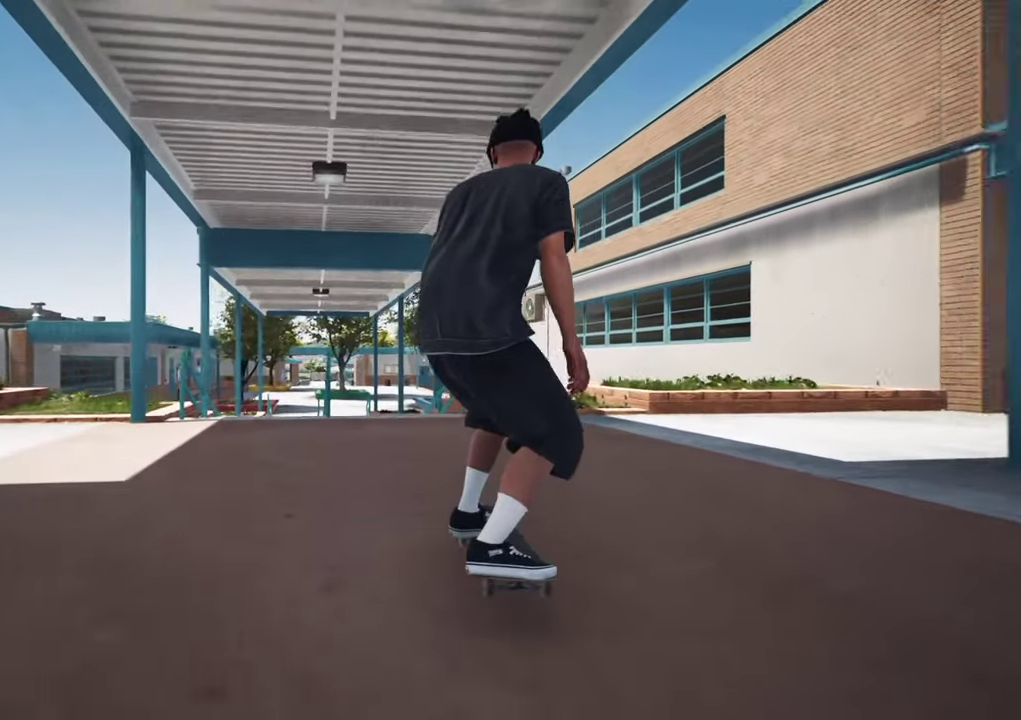
Gameplay with a controller (Xbox layout); each line is a JSON object with the inputs held at the frame after it (dt_ms = milliseconds from this image to that frame). "events" lists button and stick changes between this image and that frame as [ms after this image, input, new state], when the widget could be followed in between. This overlay highlights the sticks when they move; stick clicks (L3 R3) are not distinguishable. Not read: L3 R3.
{"dt_ms": 400, "buttons": [], "left_stick": "up", "right_stick": "center", "events": []}
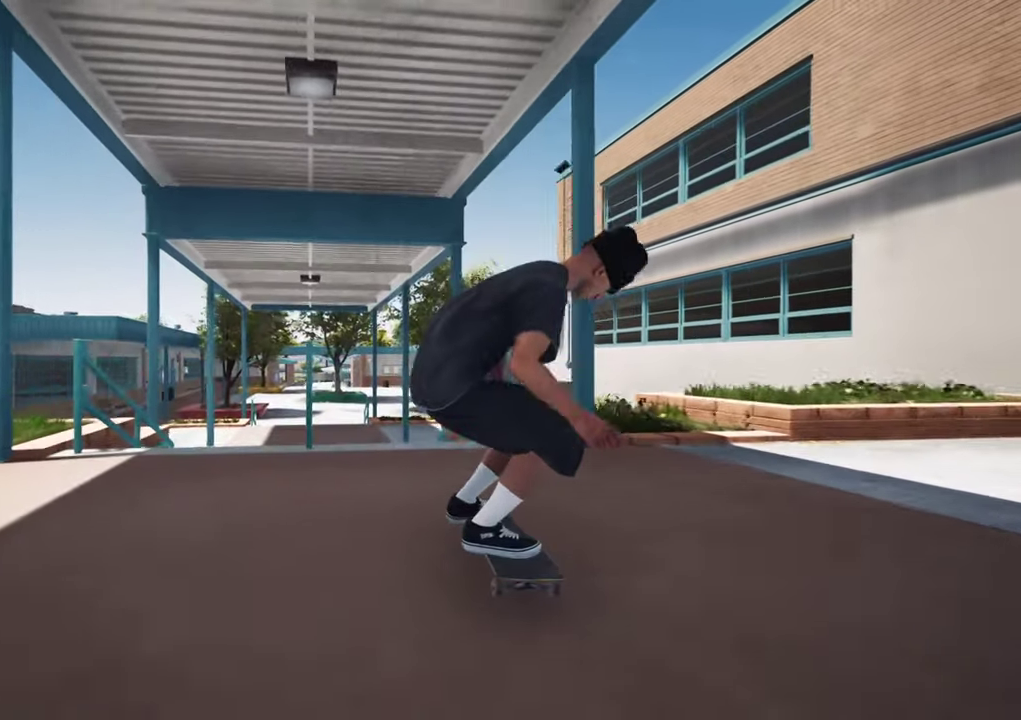
{"dt_ms": 300, "buttons": ["L2"], "left_stick": "center", "right_stick": "center", "events": [[184, "right_stick", "right"], [234, "L2", "down"], [250, "left_stick", "center"], [284, "right_stick", "center"]]}
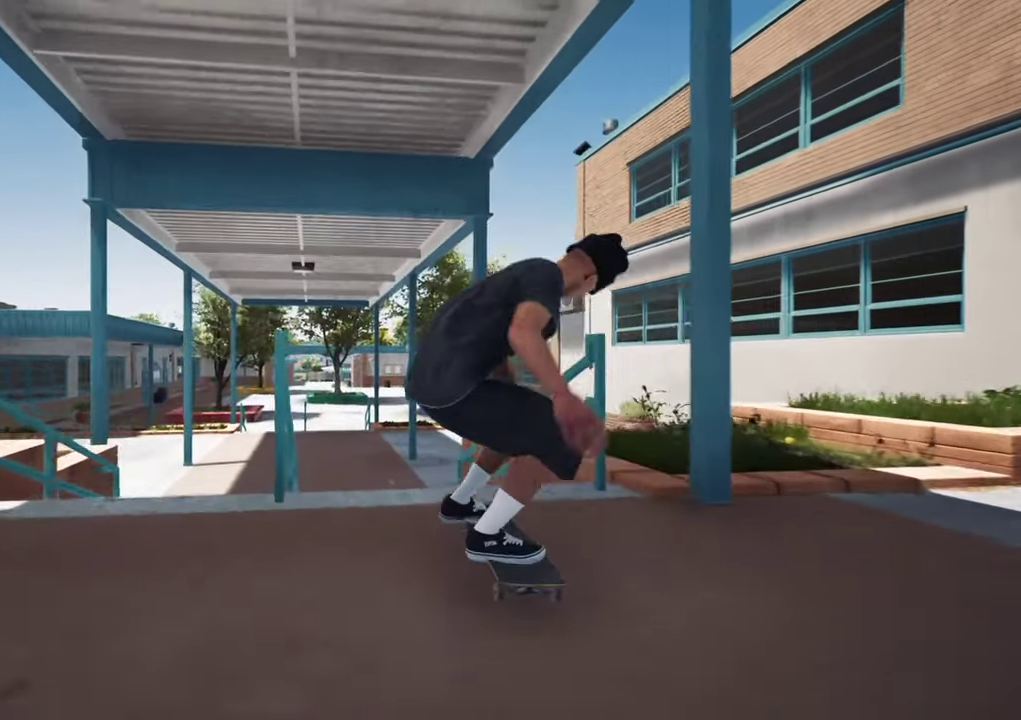
{"dt_ms": 700, "buttons": [], "left_stick": "up", "right_stick": "down"}
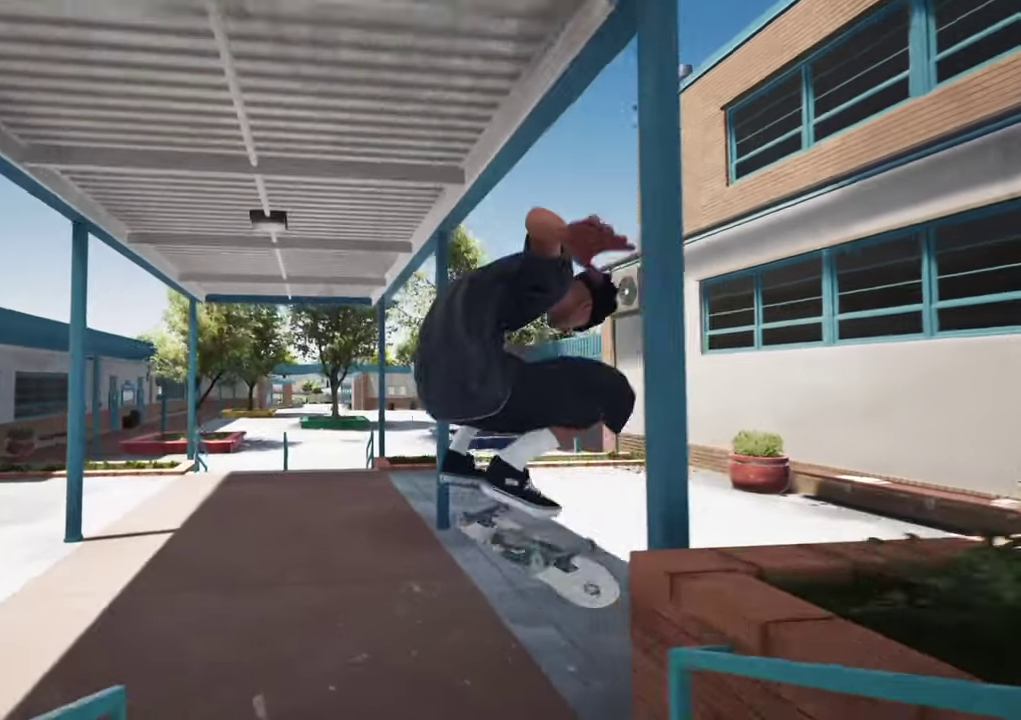
{"dt_ms": 700, "buttons": ["R2"], "left_stick": "center", "right_stick": "center"}
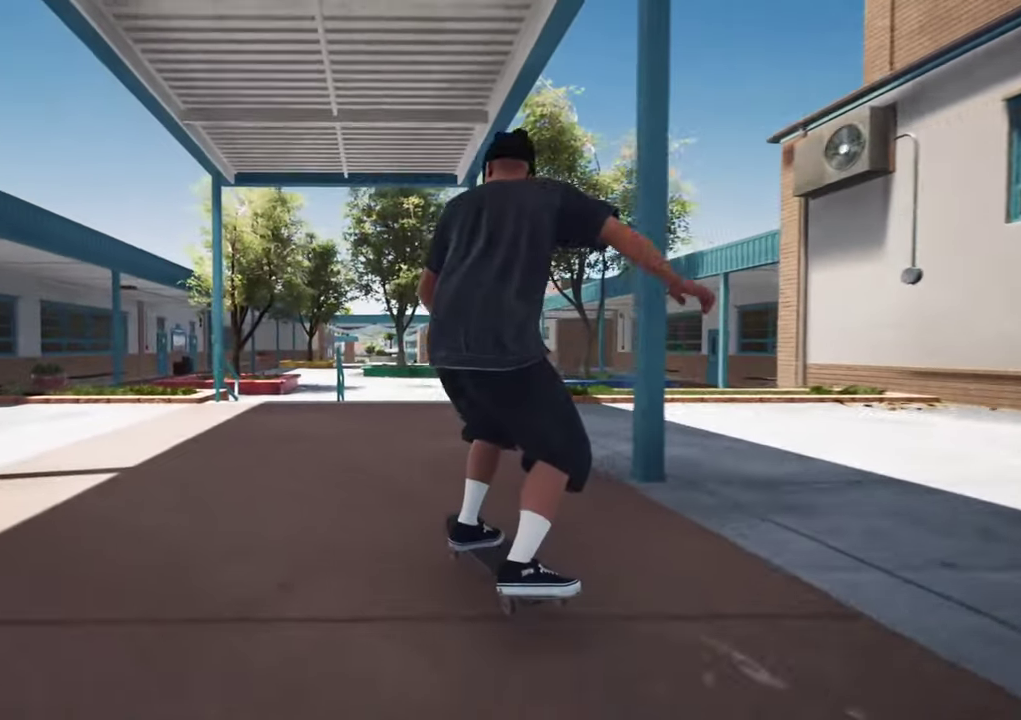
{"dt_ms": 300, "buttons": ["R2"], "left_stick": "center", "right_stick": "center", "events": []}
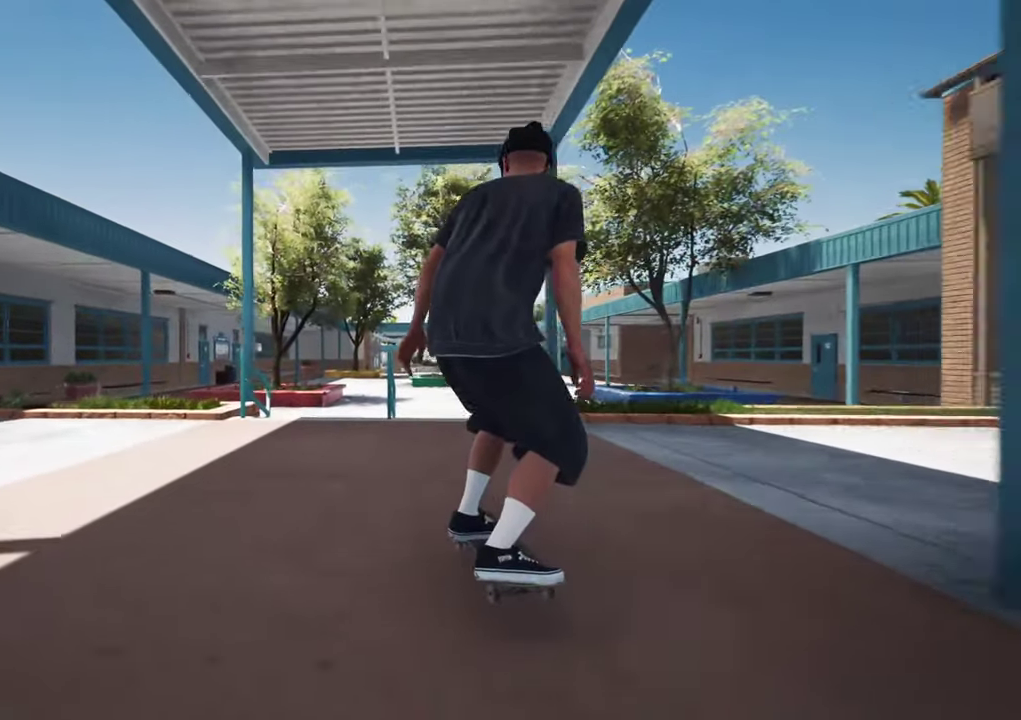
{"dt_ms": 400, "buttons": [], "left_stick": "center", "right_stick": "down", "events": [[150, "R2", "up"], [250, "R2", "down"], [334, "R2", "up"], [334, "right_stick", "down"]]}
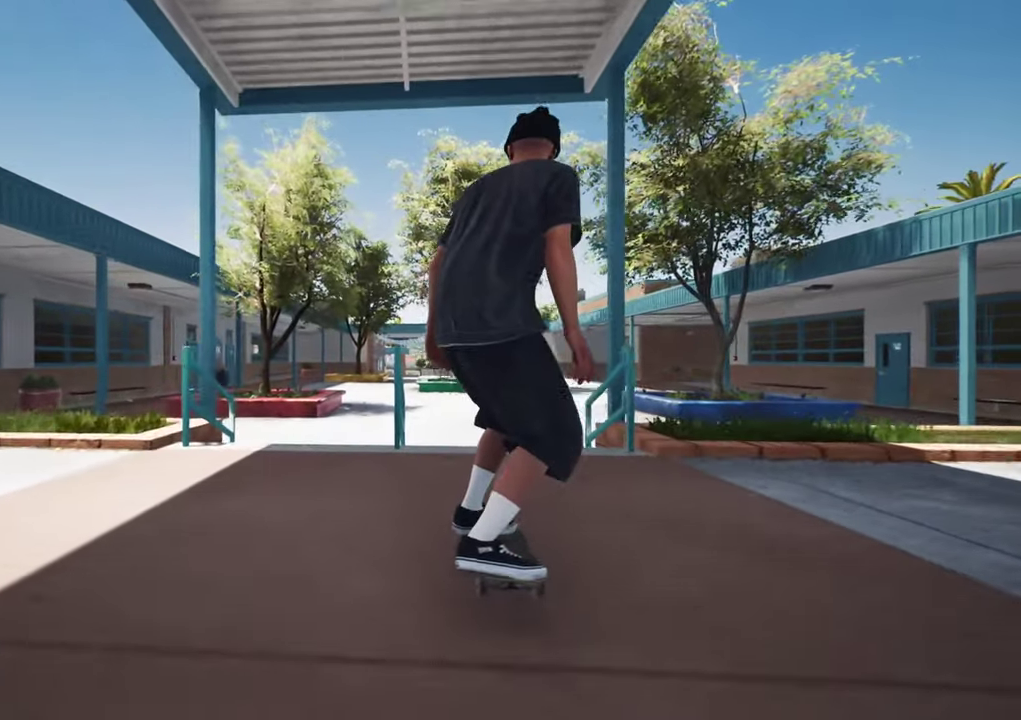
{"dt_ms": 700, "buttons": [], "left_stick": "up", "right_stick": "up"}